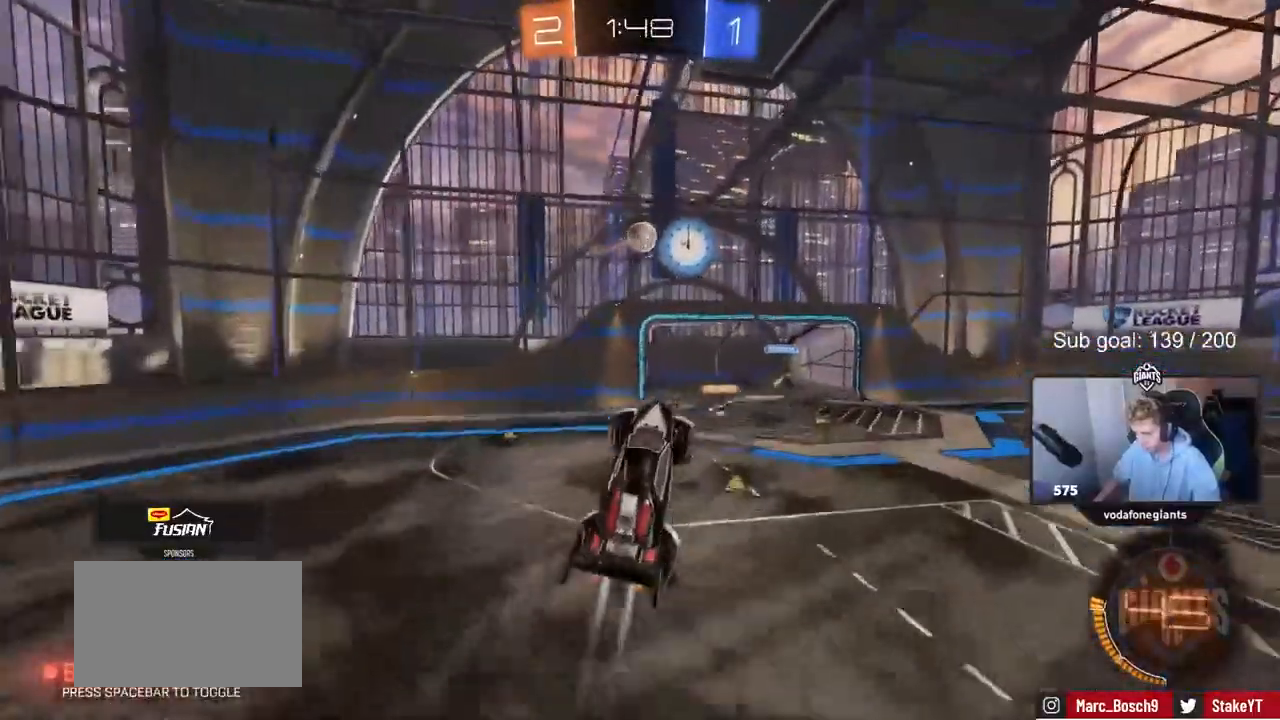
Gameplay with keyboard and mouse; each line is a JSON object with the keys held at the frame after it. "events" lists presses ("down") and releases ("up") of "1", "2", "3", "4", "5", "a", "alt", "c", "caps_lock", "ctrl", "d", "e", "f", "g", "q", "r", "s", "shift", "space", "t", "tab", "v", "w", "x" and "z" between this image and that frame as [ms after this image, input, new state], when the widget could be followed in between. No other keys are recorded. Mouse buttons are not recorded. Not read: mouse_move.
{"keys": ["a", "w"], "events": [[33, "a", "down"], [33, "d", "down"], [83, "a", "up"], [217, "d", "up"], [317, "a", "down"], [417, "w", "down"]]}
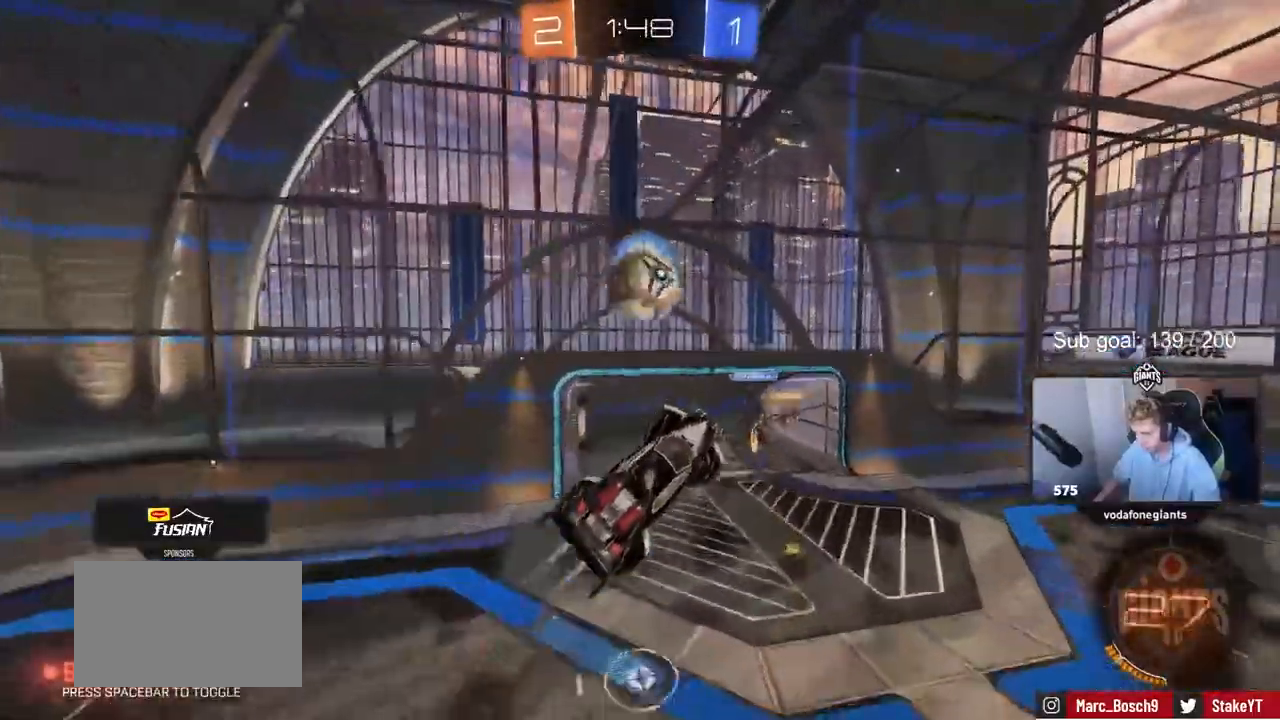
{"keys": ["a", "shift"], "events": [[50, "w", "up"], [283, "shift", "down"]]}
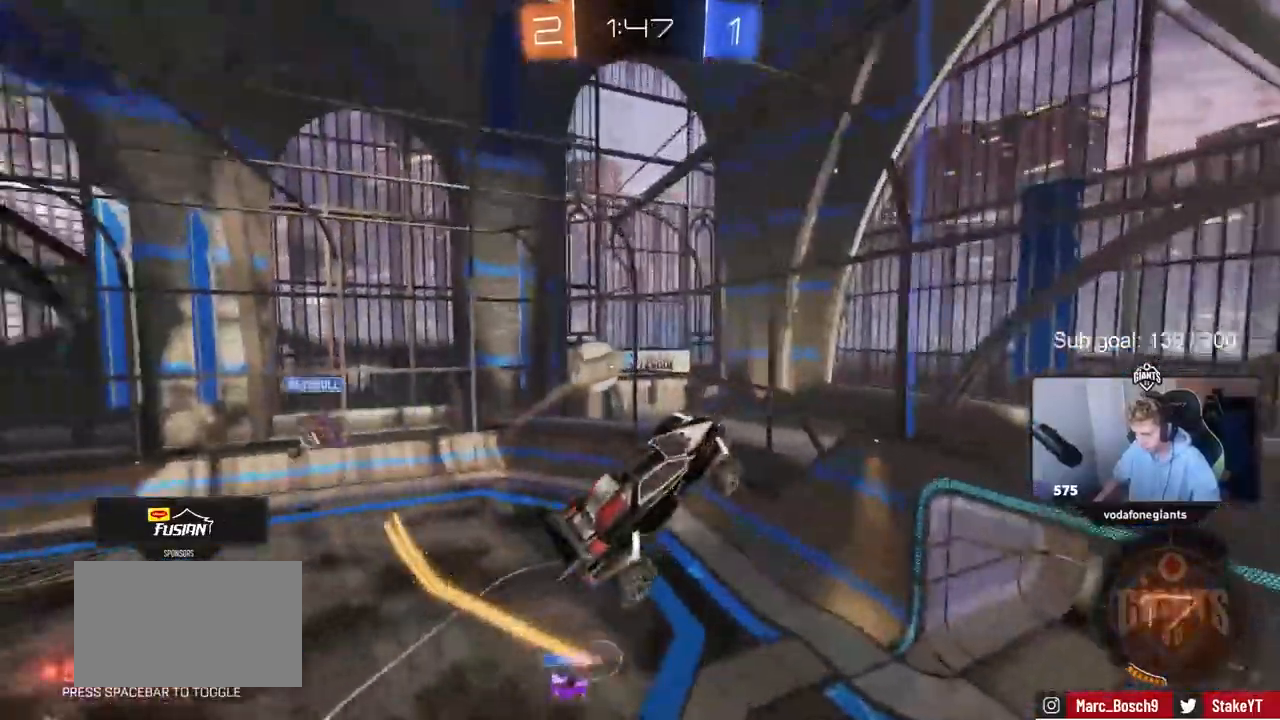
{"keys": ["a", "s", "shift", "space"], "events": [[217, "s", "down"], [300, "shift", "up"], [400, "space", "down"], [433, "shift", "down"]]}
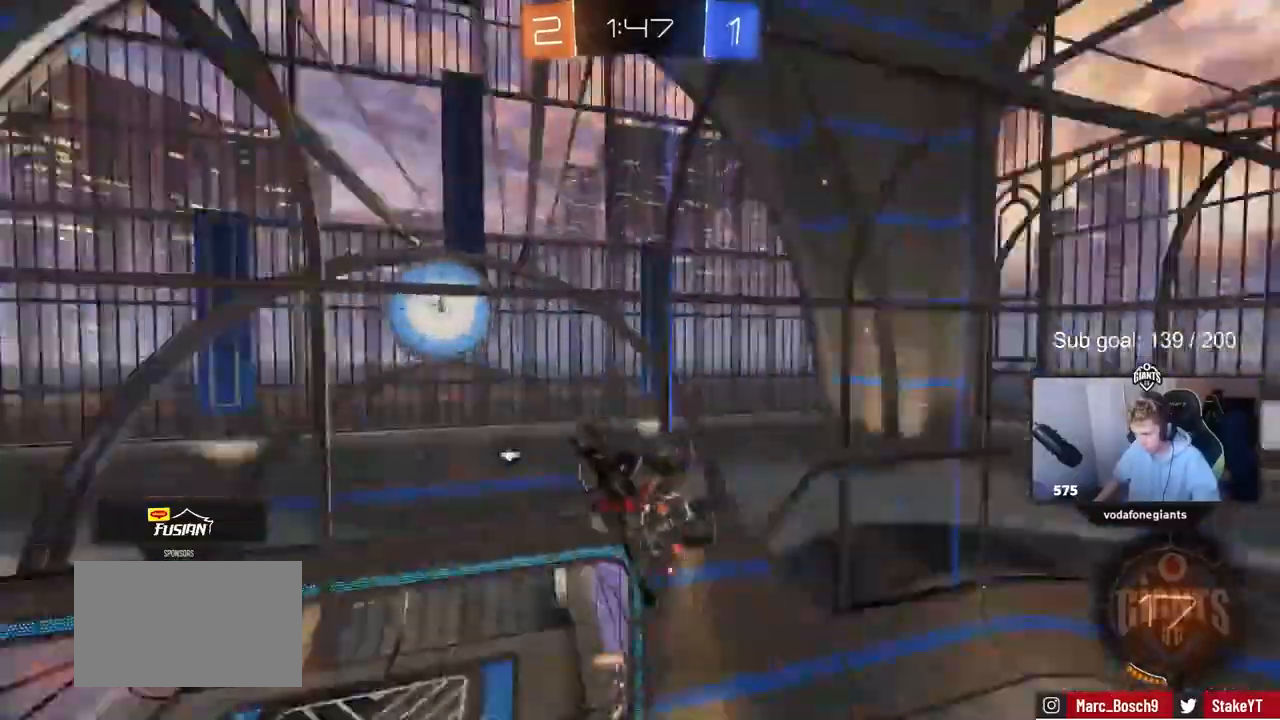
{"keys": ["d", "shift"], "events": [[33, "s", "up"], [33, "space", "up"], [183, "shift", "up"], [217, "a", "up"], [217, "s", "down"], [417, "d", "down"], [467, "shift", "down"], [500, "s", "up"]]}
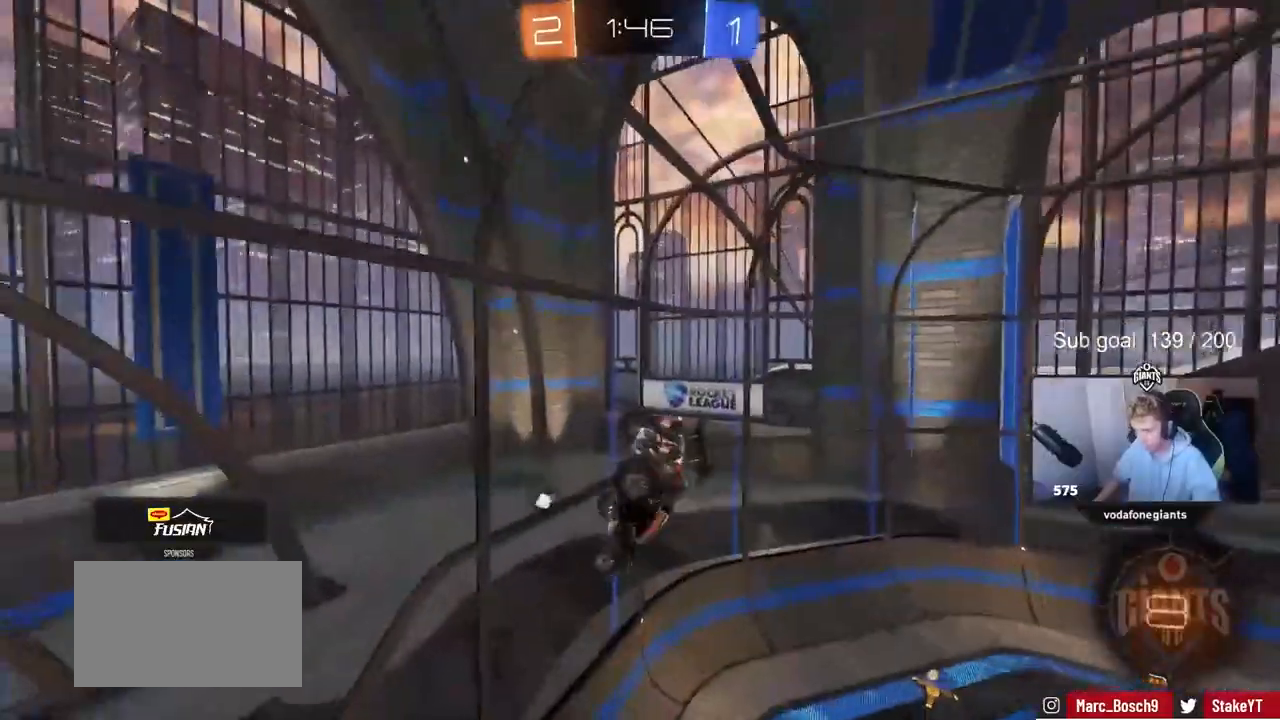
{"keys": [], "events": [[50, "d", "up"], [100, "shift", "up"], [283, "space", "down"], [333, "a", "down"], [433, "a", "up"], [433, "space", "up"]]}
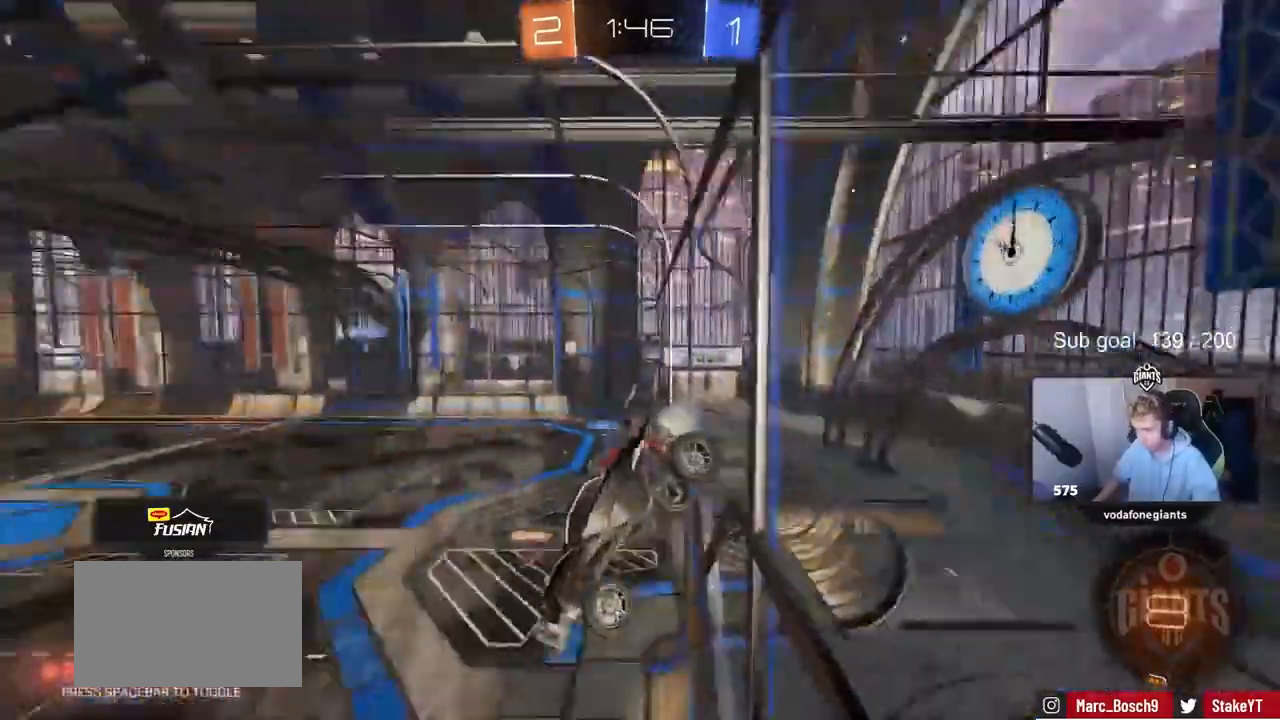
{"keys": ["d", "w"], "events": [[67, "w", "down"], [483, "d", "down"]]}
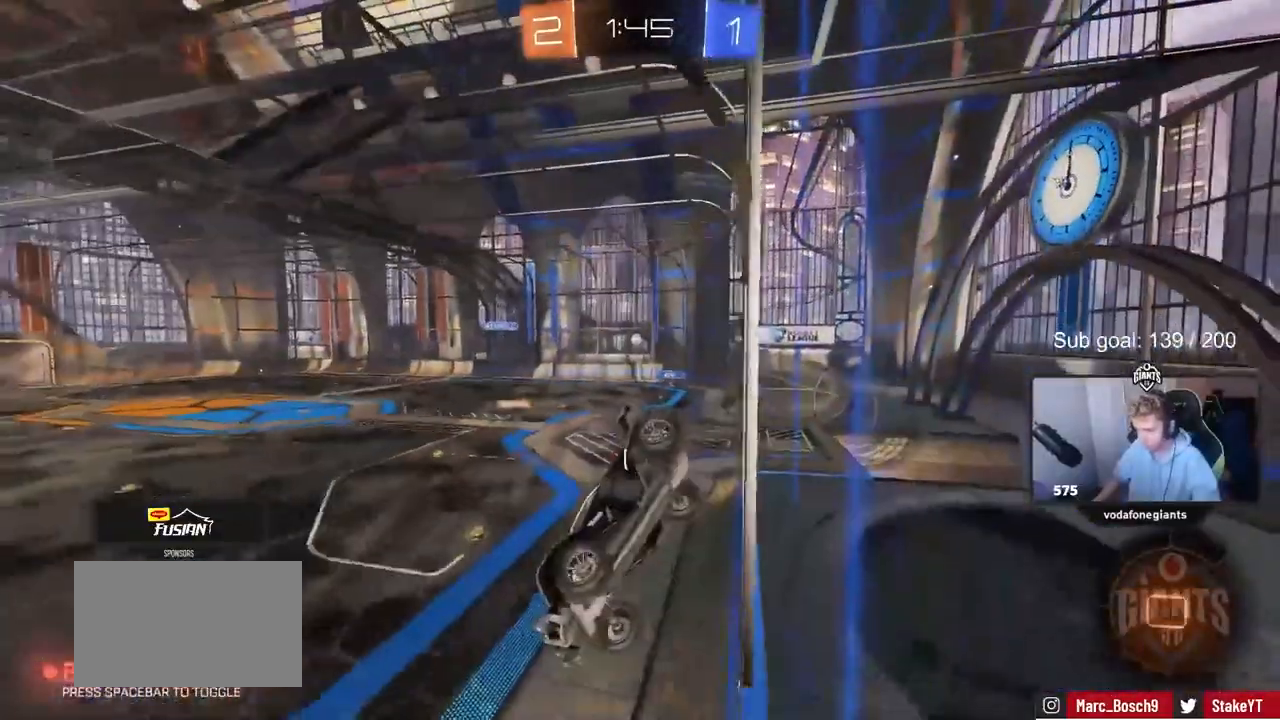
{"keys": ["w"], "events": [[83, "d", "up"], [267, "d", "down"], [450, "d", "up"]]}
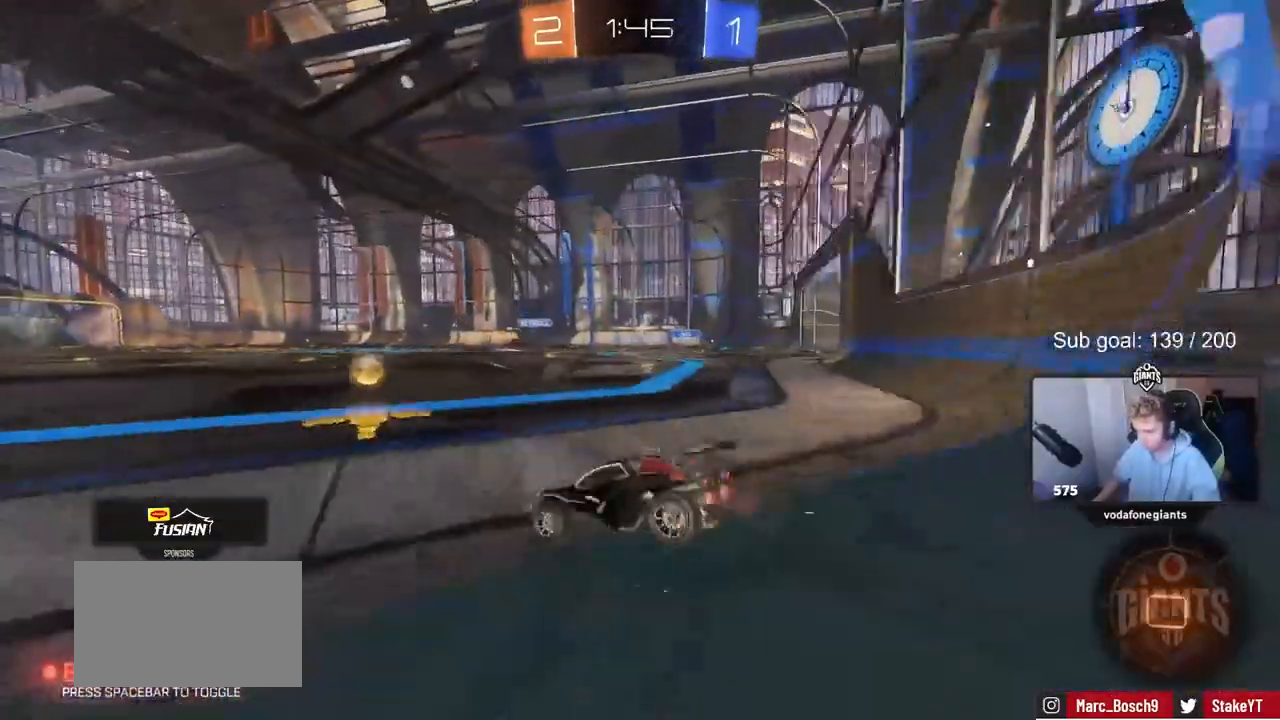
{"keys": ["a", "s", "shift"], "events": [[50, "d", "down"], [200, "d", "up"], [250, "a", "down"], [250, "shift", "down"], [333, "s", "down"], [333, "w", "up"]]}
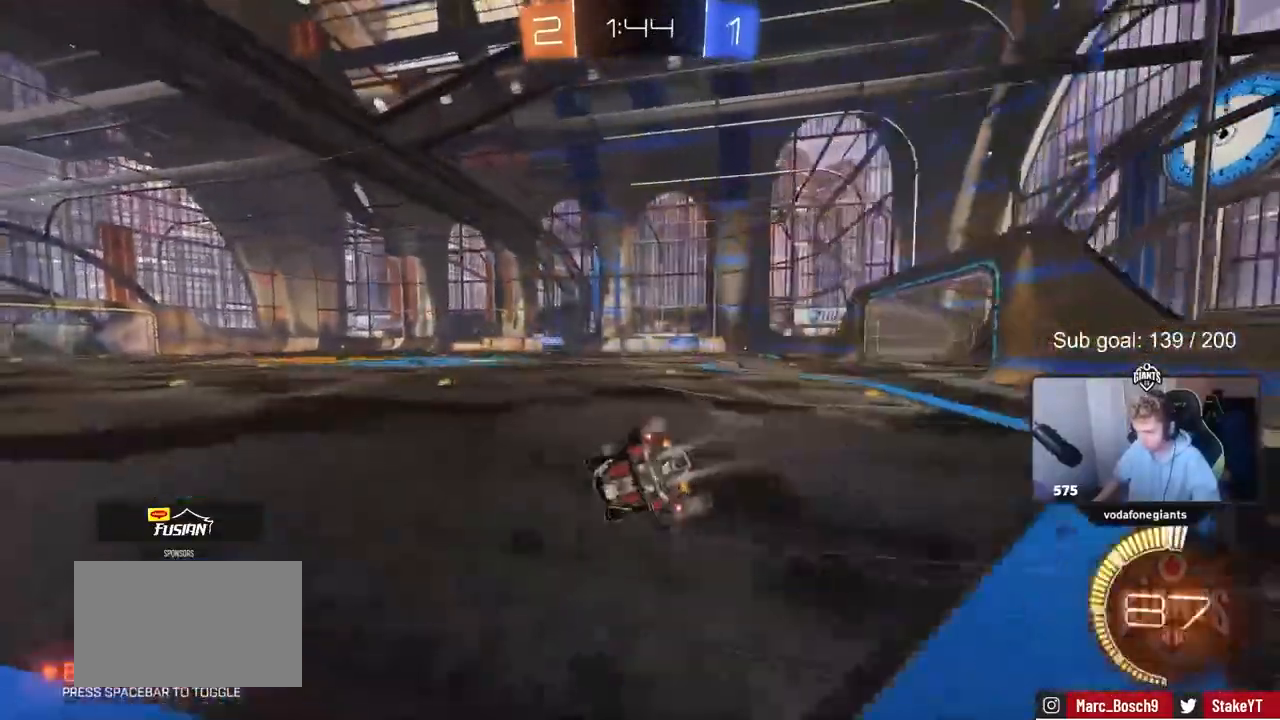
{"keys": ["a"], "events": [[167, "s", "up"], [300, "s", "down"], [433, "s", "up"], [483, "shift", "up"]]}
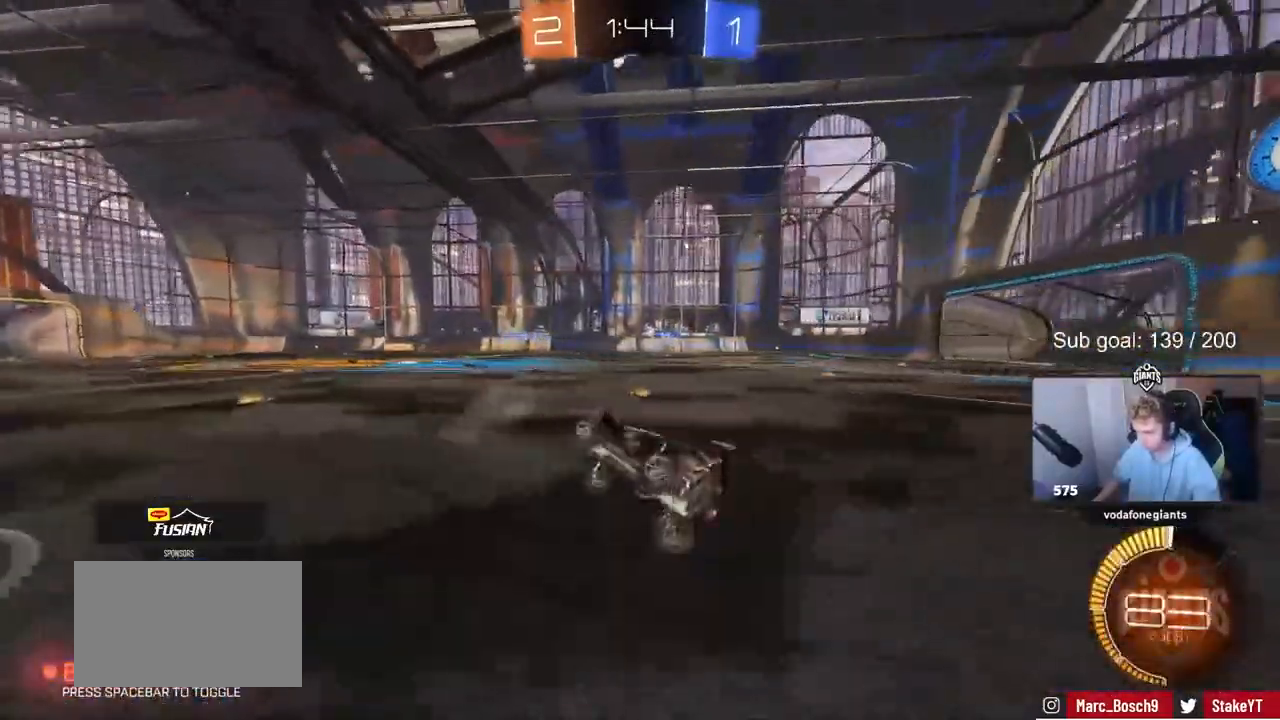
{"keys": ["w"], "events": [[133, "a", "up"], [267, "w", "down"], [417, "d", "down"], [500, "d", "up"]]}
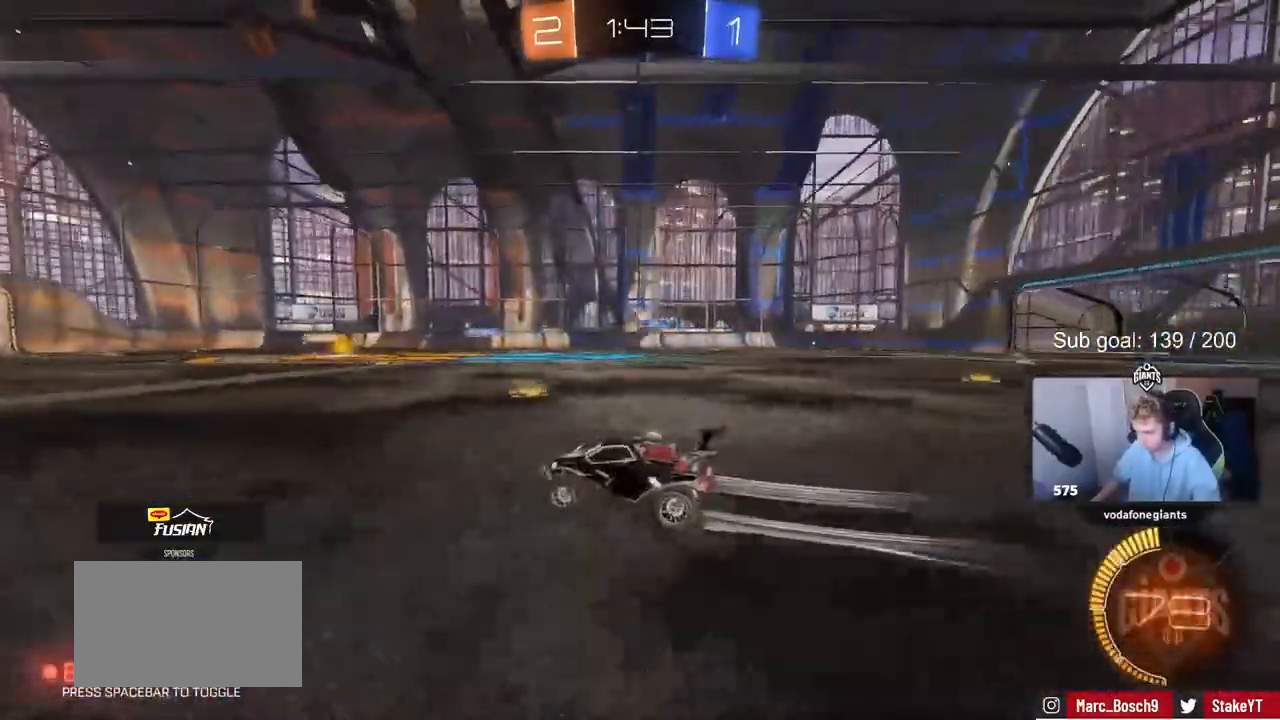
{"keys": ["w"], "events": []}
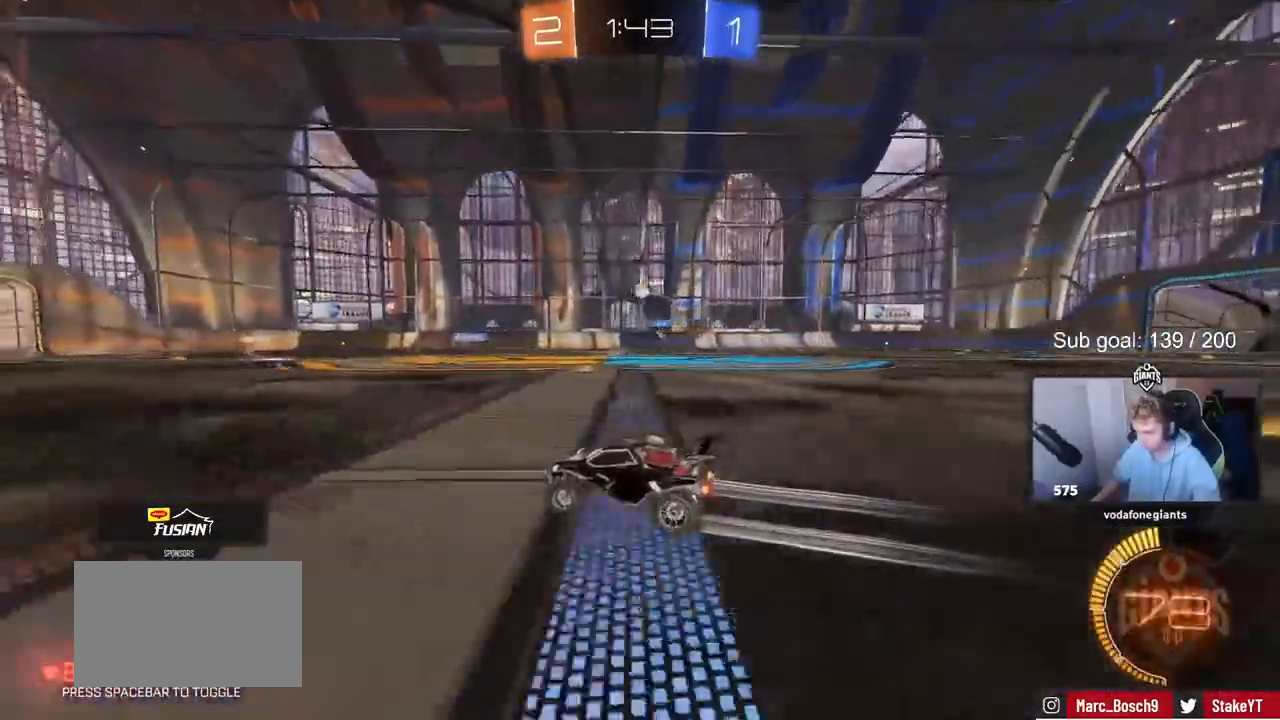
{"keys": ["w"], "events": []}
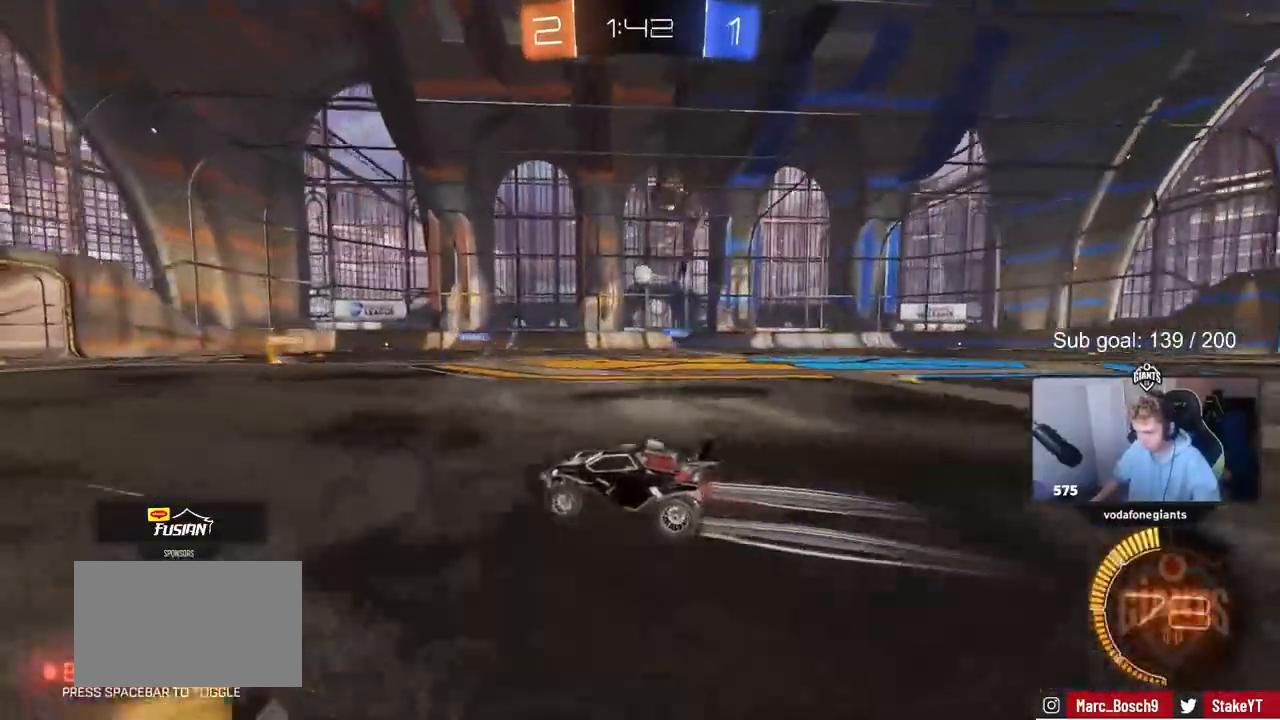
{"keys": ["d"], "events": [[183, "d", "down"], [217, "shift", "down"], [367, "shift", "up"], [467, "w", "up"]]}
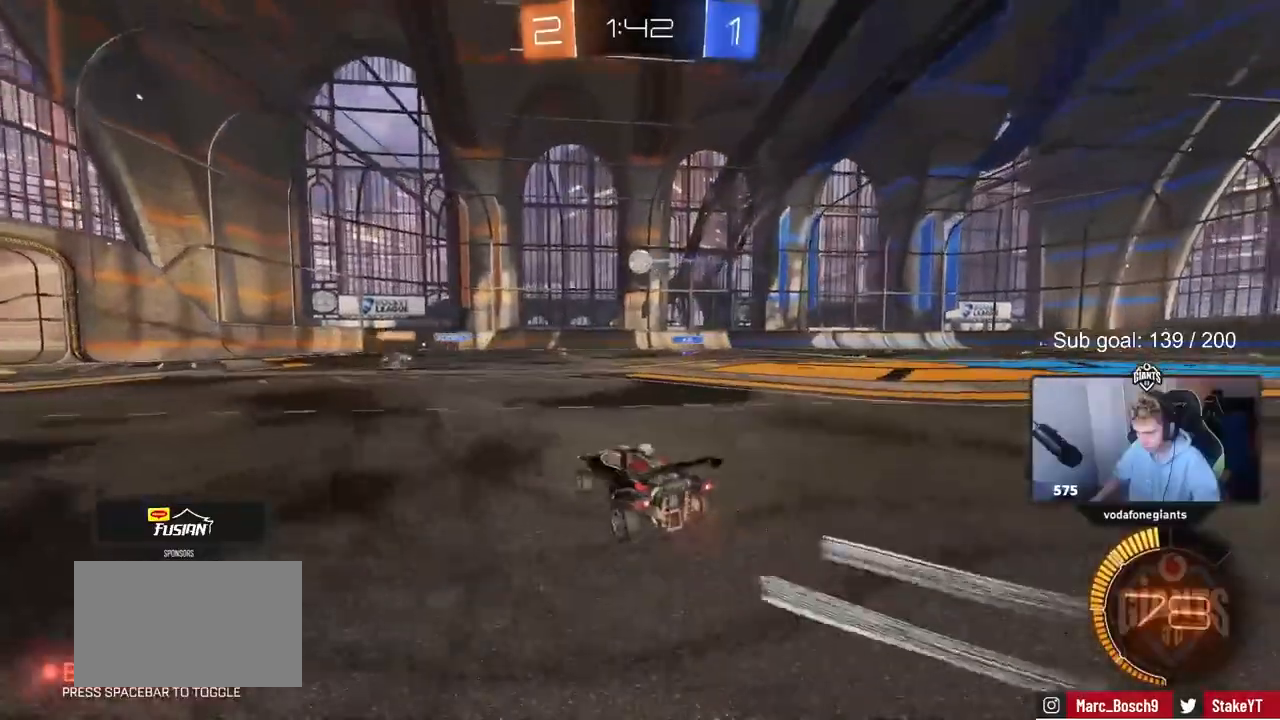
{"keys": ["d", "w"], "events": [[67, "s", "down"], [200, "s", "up"], [433, "w", "down"]]}
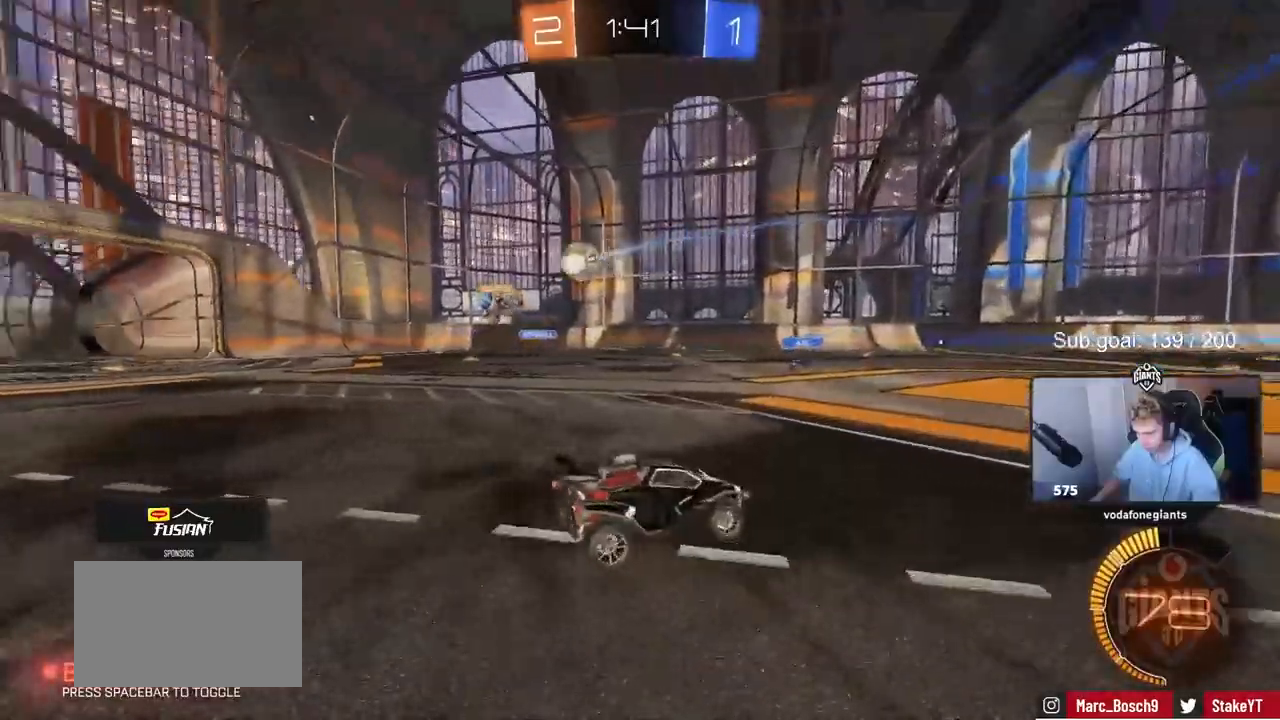
{"keys": ["d", "w"], "events": [[367, "d", "up"], [400, "w", "up"], [433, "d", "down"], [483, "w", "down"]]}
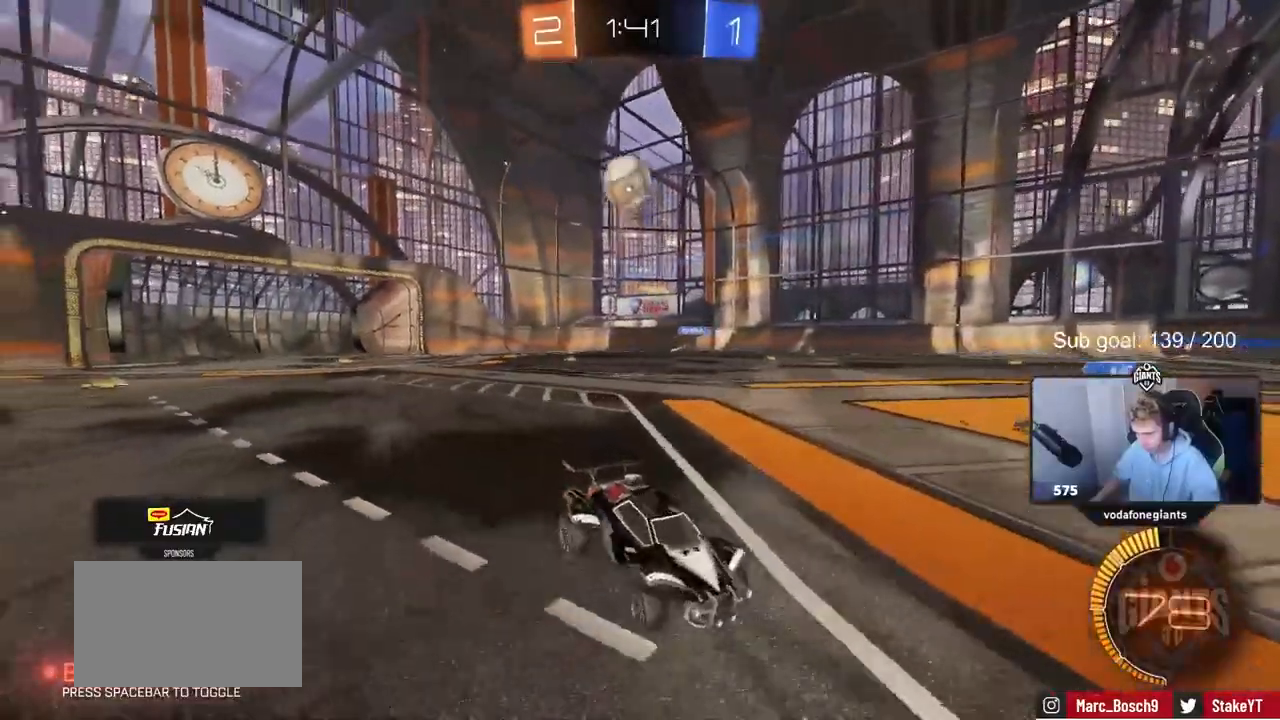
{"keys": [], "events": [[133, "d", "up"], [133, "w", "up"], [183, "s", "down"], [233, "a", "down"], [317, "d", "down"], [367, "a", "up"], [367, "d", "up"], [417, "s", "up"]]}
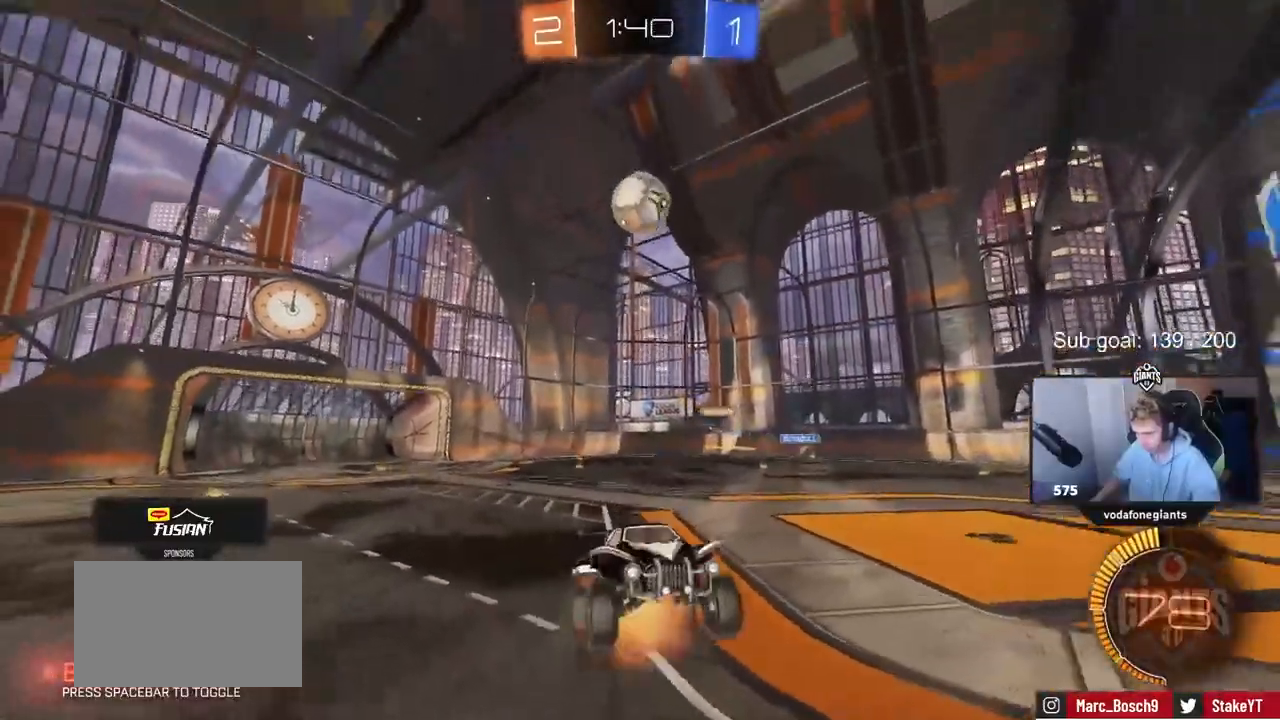
{"keys": ["a", "shift", "w"], "events": [[50, "d", "down"], [50, "s", "down"], [150, "a", "down"], [183, "d", "up"], [233, "s", "up"], [233, "shift", "down"], [383, "w", "down"]]}
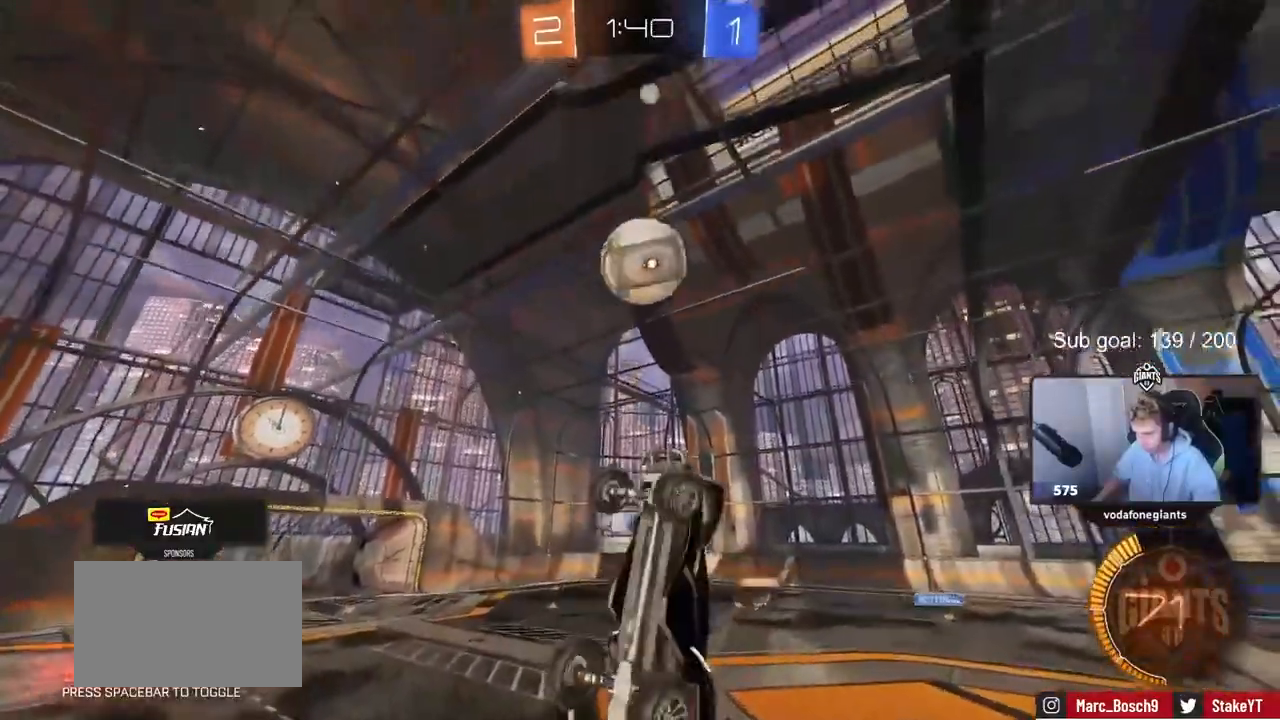
{"keys": ["w"], "events": [[33, "w", "up"], [217, "a", "up"], [217, "shift", "up"], [217, "w", "down"], [350, "w", "up"], [400, "d", "down"], [450, "d", "up"], [450, "w", "down"]]}
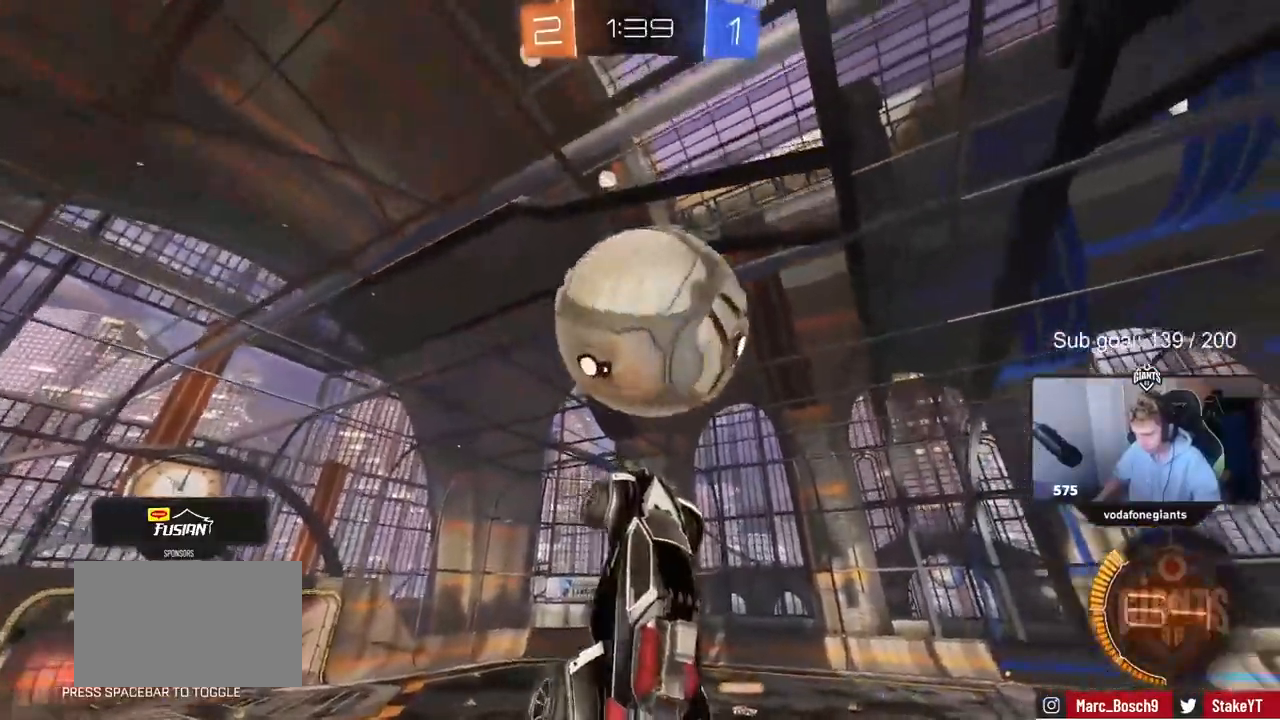
{"keys": ["d", "shift"], "events": [[33, "shift", "down"], [33, "w", "up"], [83, "d", "down"], [133, "s", "down"], [417, "s", "up"]]}
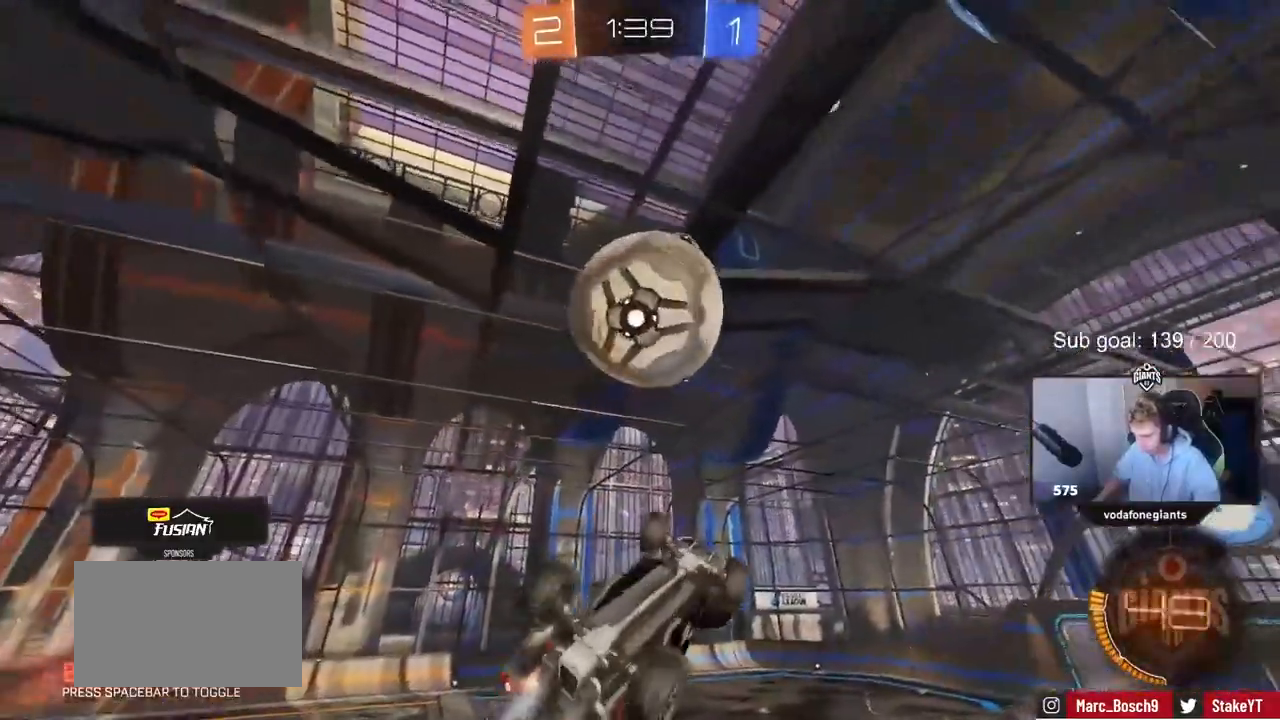
{"keys": ["a"], "events": [[200, "s", "down"], [233, "shift", "up"], [333, "shift", "down"], [383, "d", "up"], [383, "s", "up"], [433, "shift", "up"], [467, "a", "down"]]}
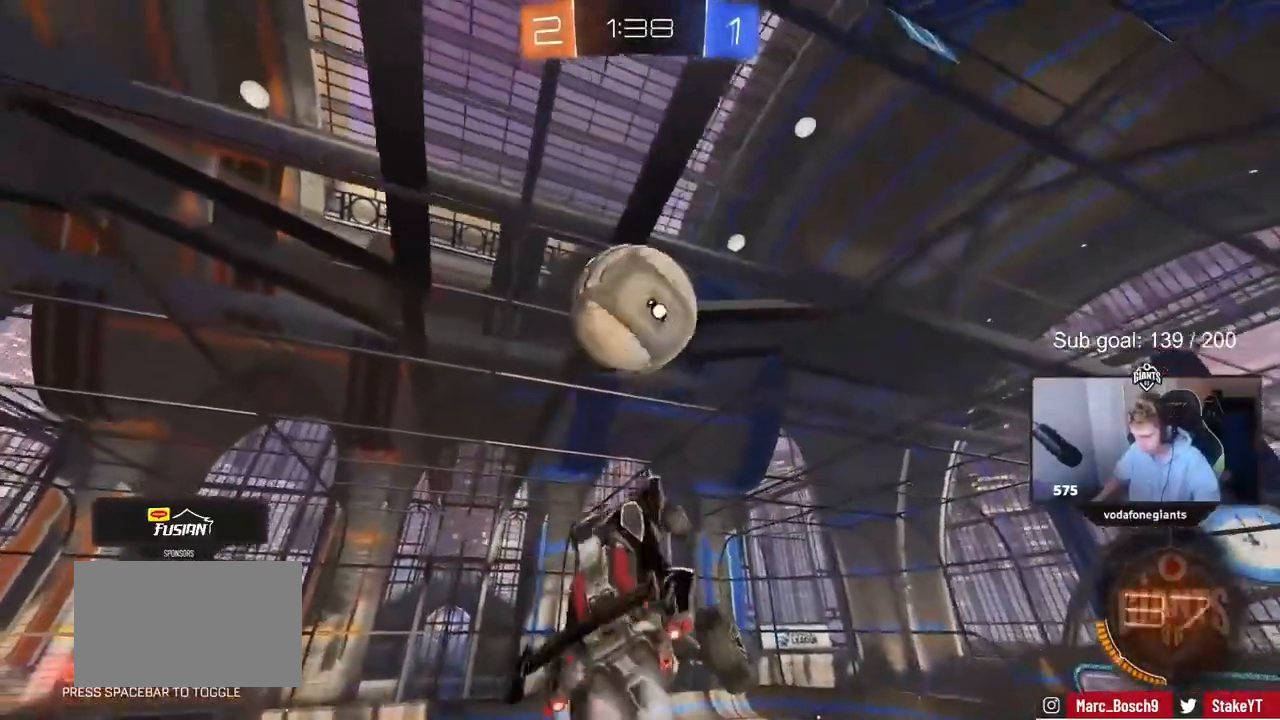
{"keys": ["a", "w"], "events": [[167, "a", "up"], [200, "d", "down"], [450, "a", "down"], [450, "w", "down"], [500, "d", "up"]]}
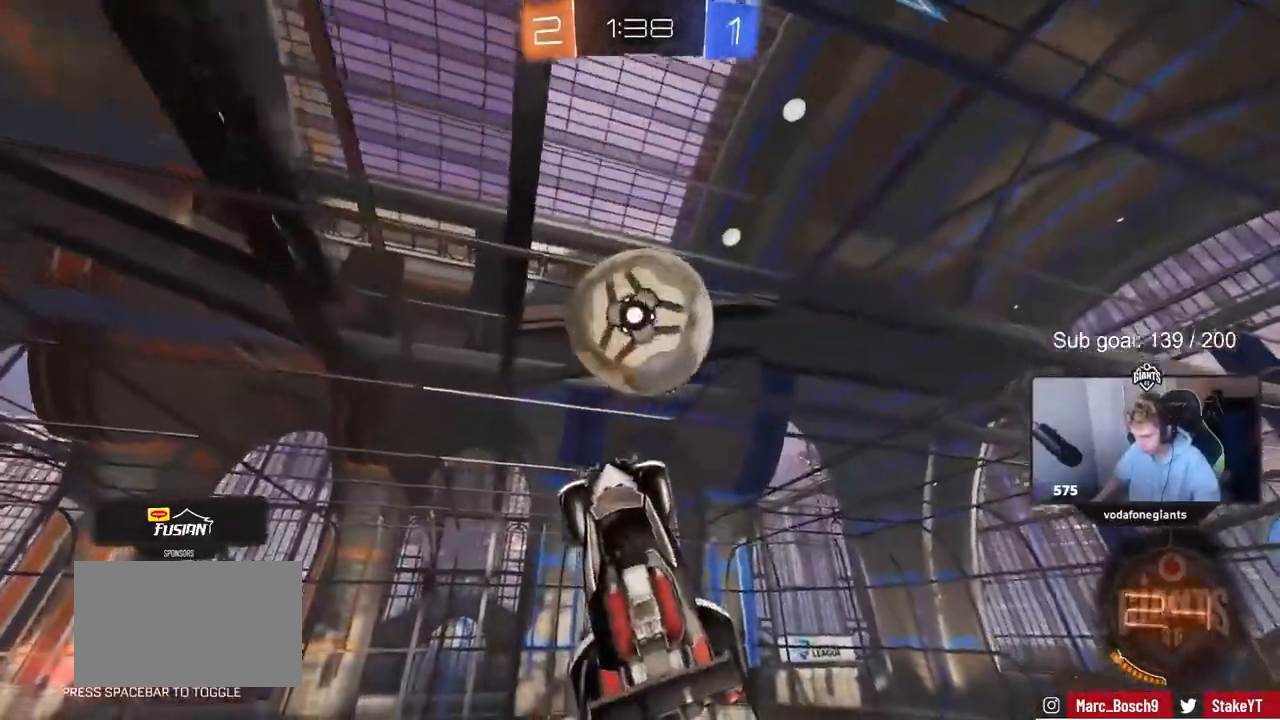
{"keys": [], "events": [[83, "a", "up"], [133, "d", "down"], [183, "w", "up"], [233, "d", "up"]]}
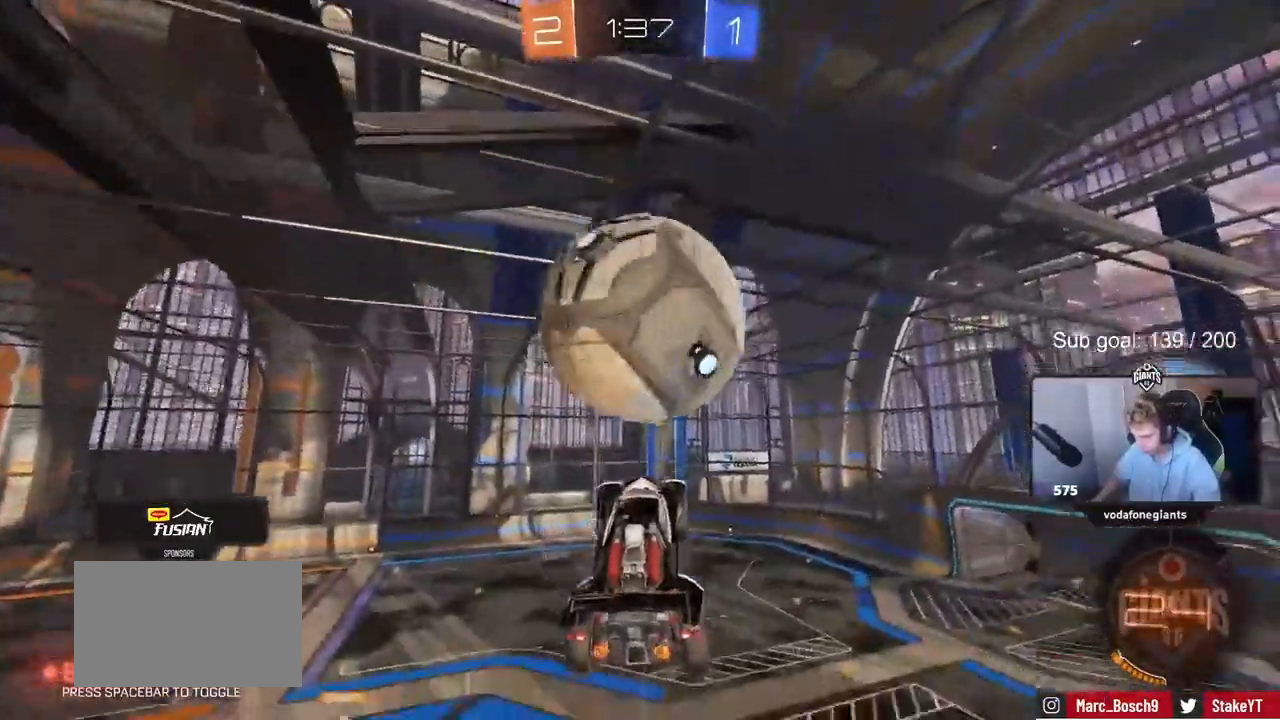
{"keys": ["a", "shift"], "events": [[50, "a", "down"], [50, "s", "down"], [100, "a", "up"], [183, "d", "down"], [283, "d", "up"], [283, "s", "up"], [283, "shift", "down"], [350, "a", "down"], [350, "s", "down"], [383, "s", "up"]]}
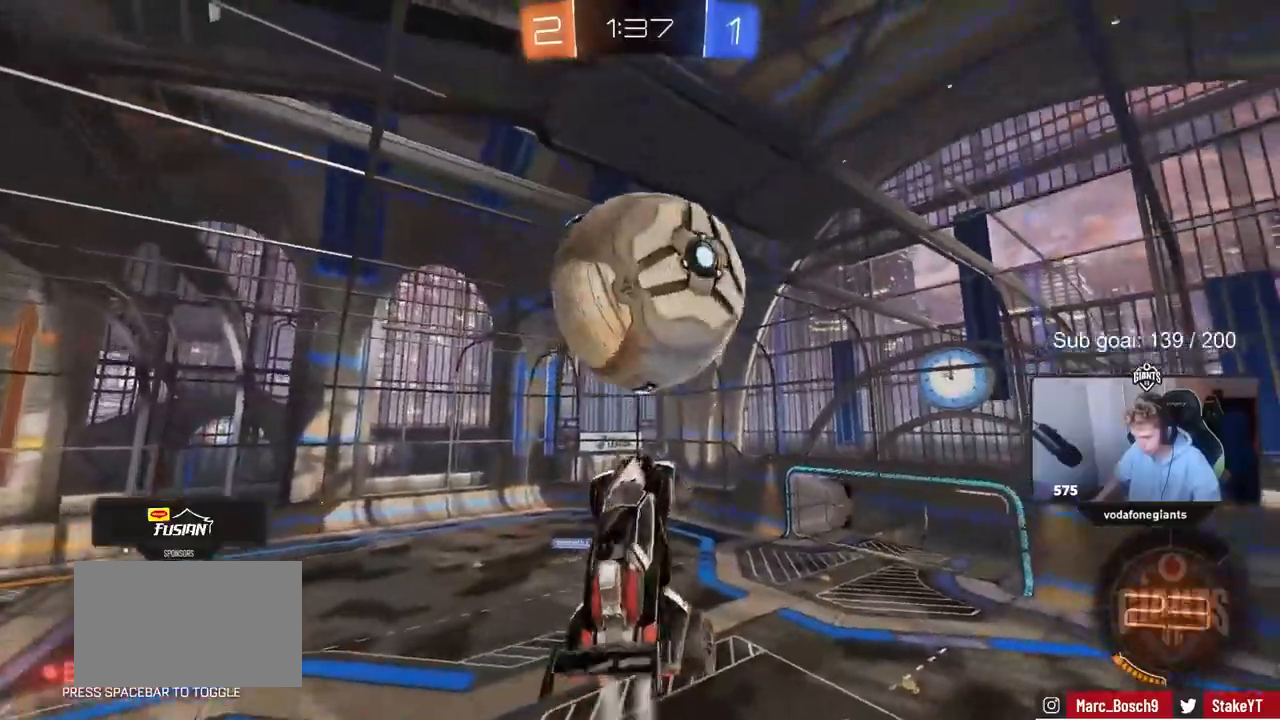
{"keys": ["d", "s"], "events": [[67, "a", "up"], [67, "d", "down"], [67, "shift", "up"], [167, "shift", "down"], [500, "s", "down"], [500, "shift", "up"]]}
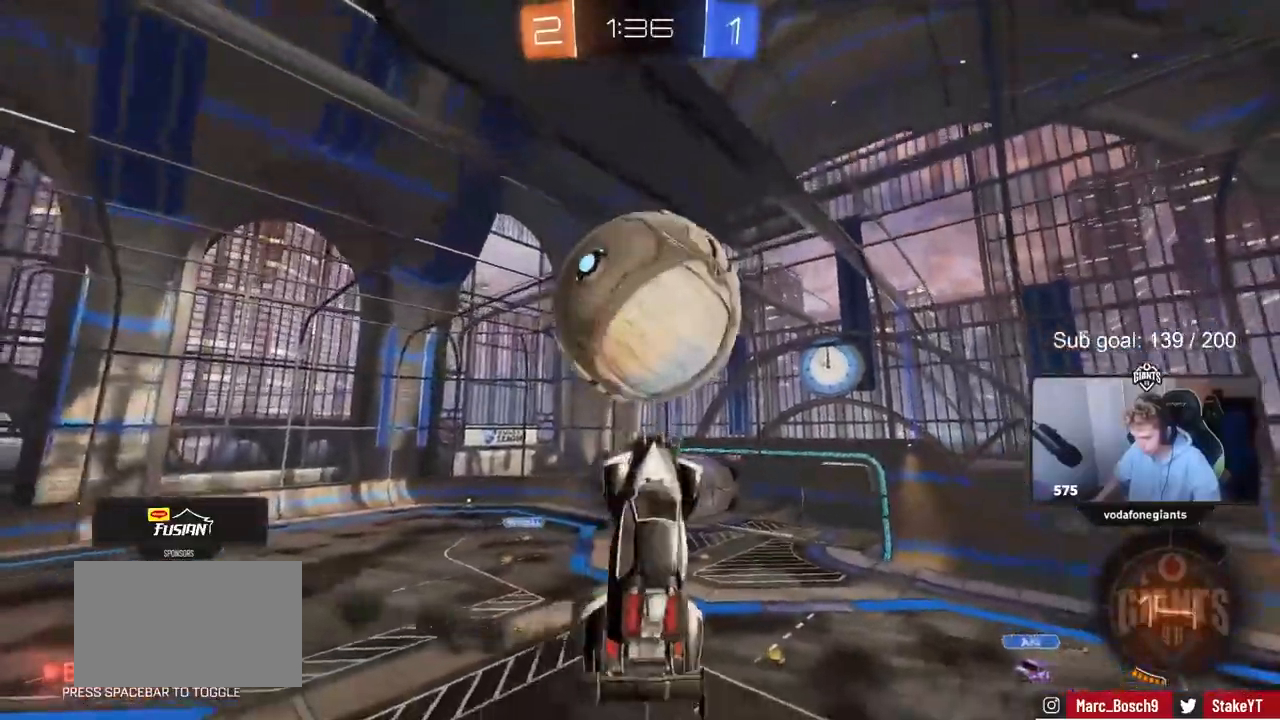
{"keys": ["d", "s", "shift"], "events": [[83, "s", "up"], [183, "s", "down"], [217, "s", "up"], [267, "s", "down"], [367, "shift", "down"]]}
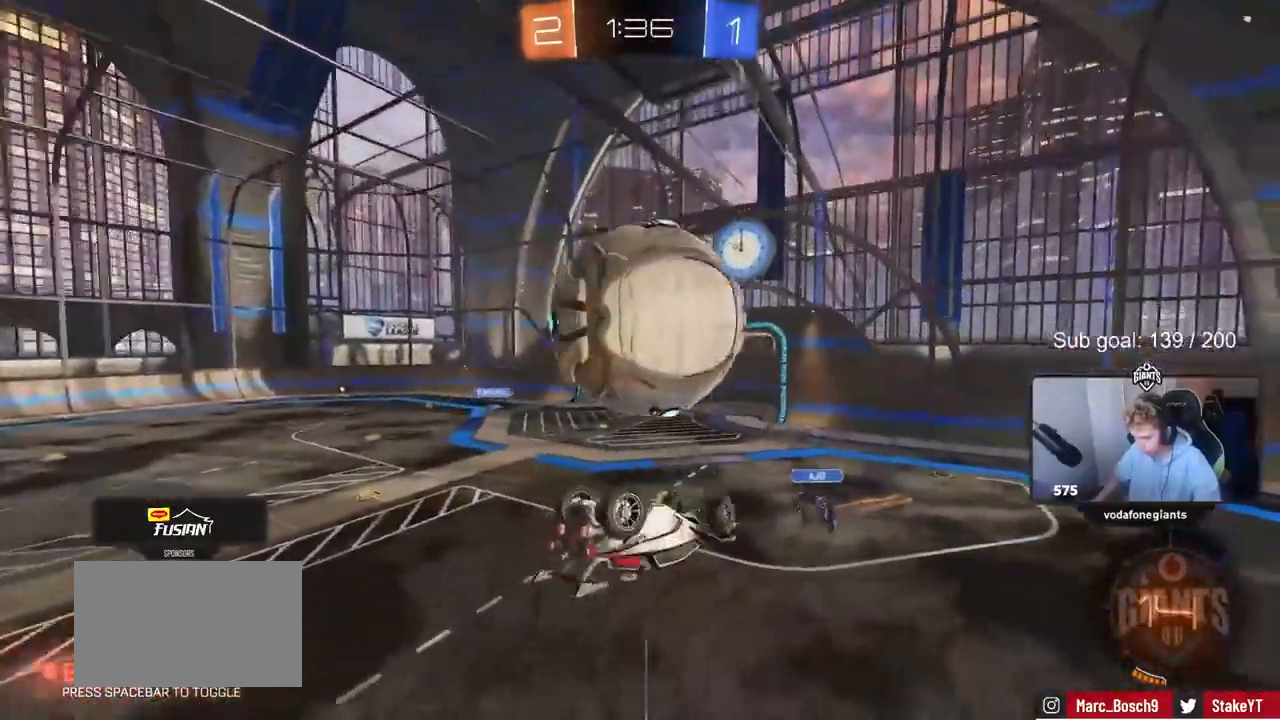
{"keys": ["d", "shift"], "events": [[333, "s", "up"]]}
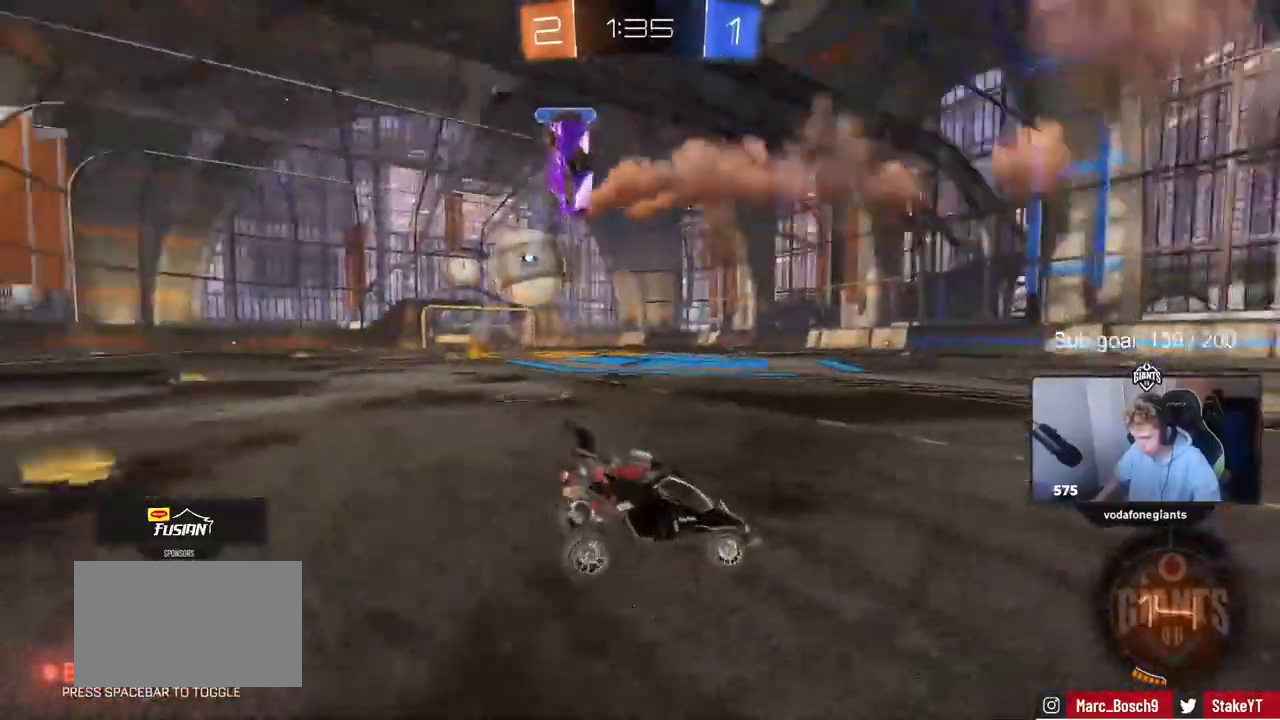
{"keys": ["a", "w"], "events": [[17, "d", "up"], [17, "shift", "up"], [17, "w", "down"], [67, "a", "down"], [300, "shift", "down"], [433, "shift", "up"]]}
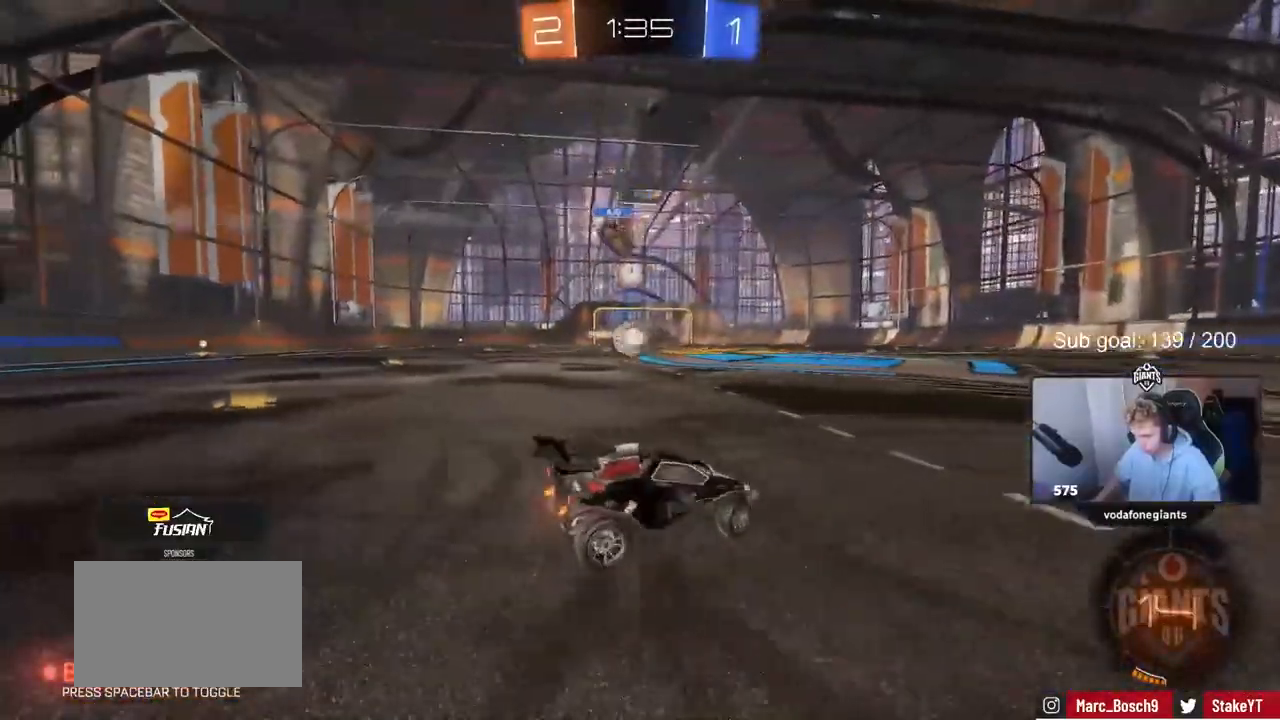
{"keys": ["a", "w"], "events": []}